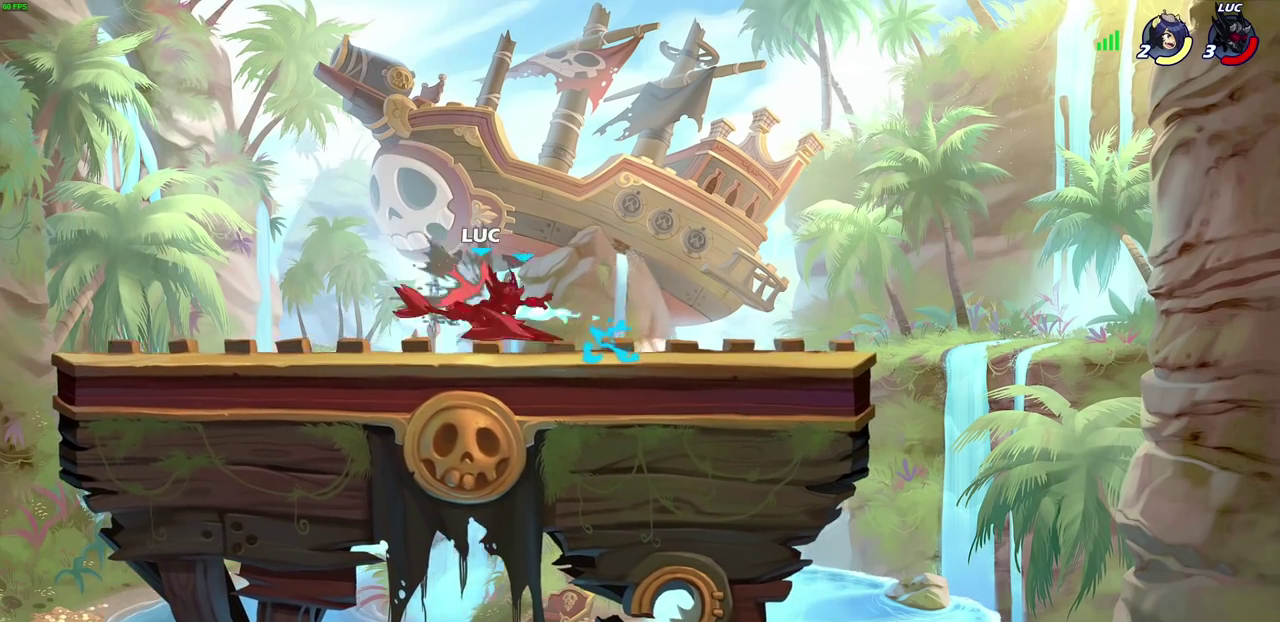
Gameplay with a controller (PlayStation layout); each line is a JSON object with the inputs held at the frame after it (dt_ms = milliseconds from this image to that frame). "events" lists button and stick changes between this image and that frame as [ms after this image, input, new state], when the widget could be followed in between.
{"dt_ms": 300, "buttons": [], "left_stick": "center", "right_stick": "center", "events": []}
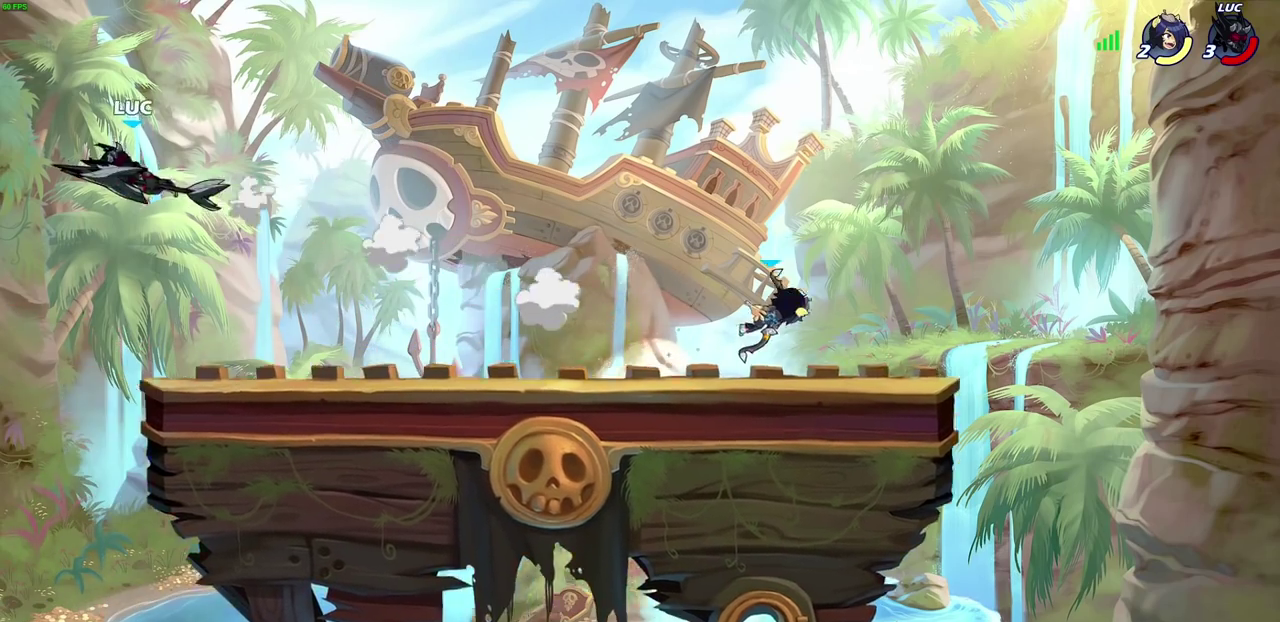
{"dt_ms": 800, "buttons": ["CIRCLE"], "left_stick": "right", "right_stick": "center", "events": [[200, "left_stick", "right"], [367, "R2", "down"], [517, "R2", "up"], [600, "R2", "down"], [750, "R2", "up"], [800, "CIRCLE", "down"]]}
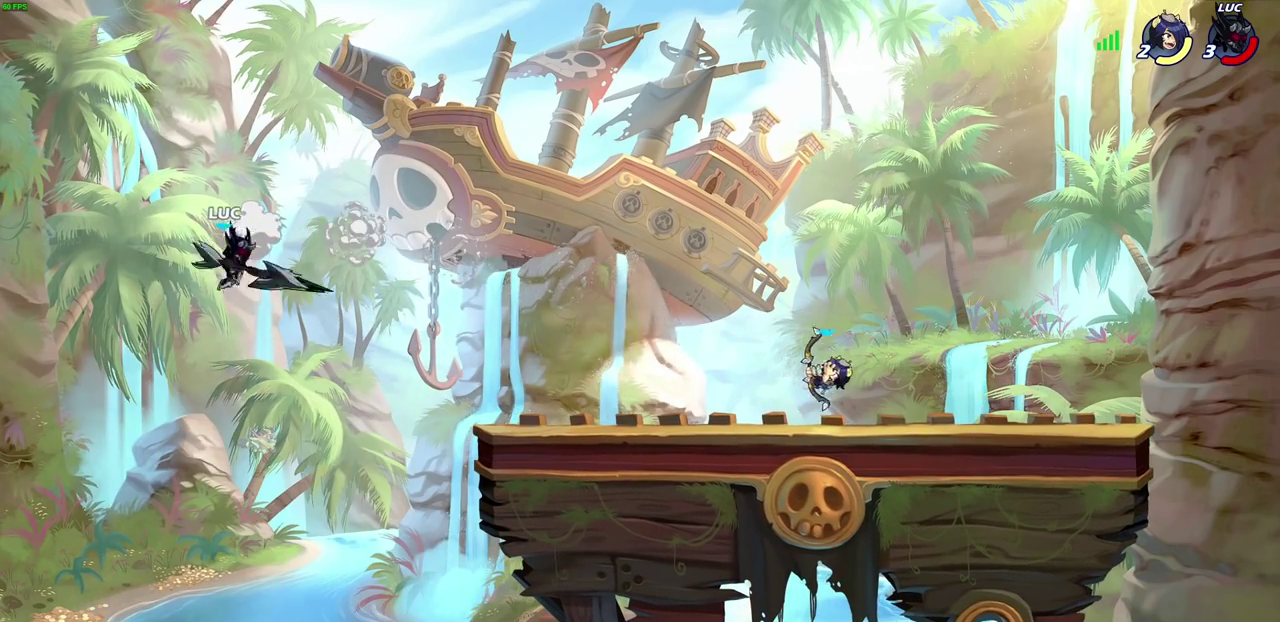
{"dt_ms": 400, "buttons": [], "left_stick": "right", "right_stick": "center", "events": [[117, "CIRCLE", "up"], [150, "left_stick", "center"], [283, "left_stick", "right"]]}
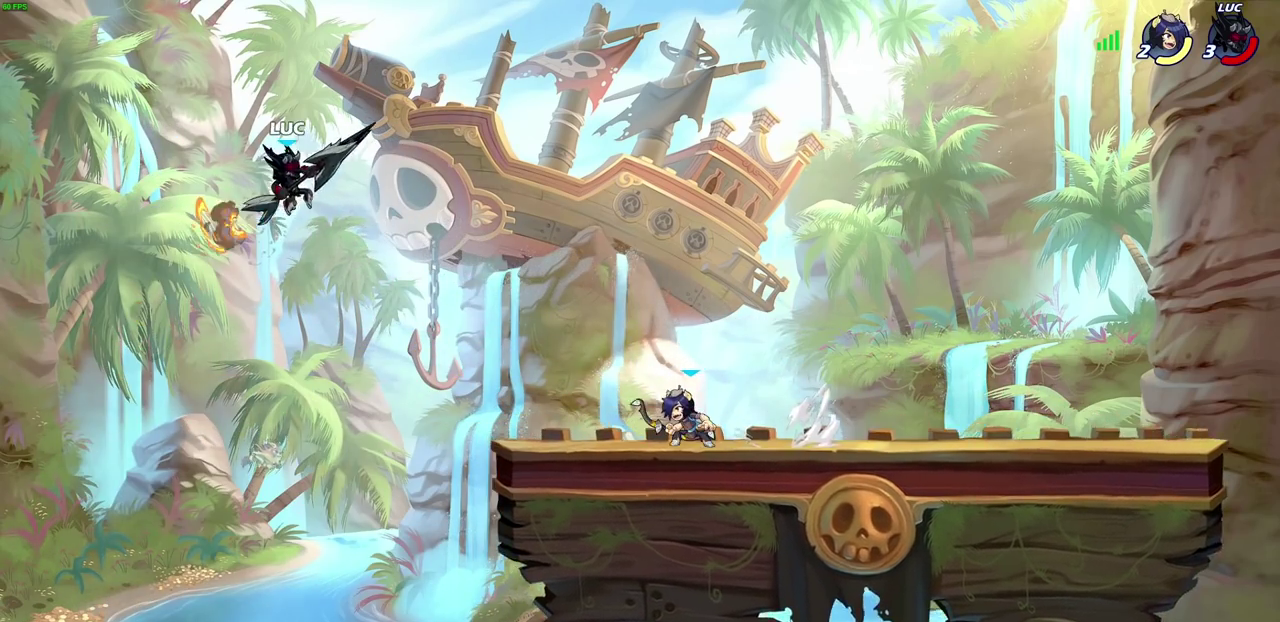
{"dt_ms": 400, "buttons": [], "left_stick": "center", "right_stick": "center", "events": [[117, "left_stick", "up-left"], [133, "R1", "down"], [183, "R1", "up"], [233, "left_stick", "center"]]}
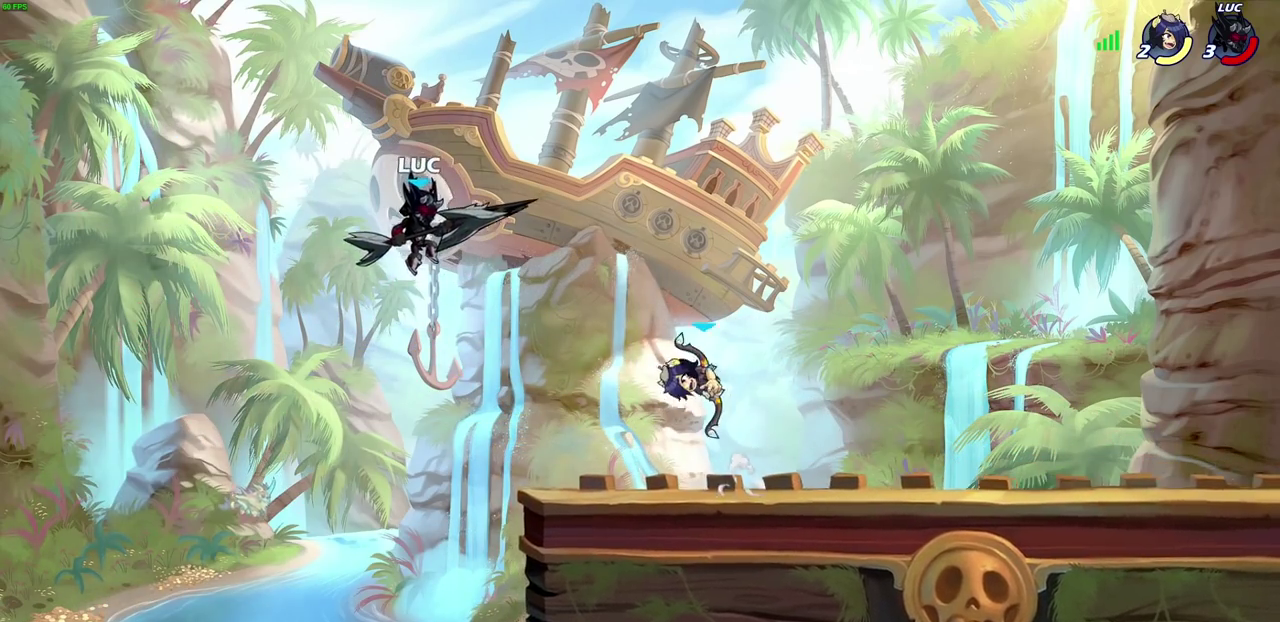
{"dt_ms": 700, "buttons": [], "left_stick": "center", "right_stick": "center", "events": [[100, "left_stick", "right"], [333, "left_stick", "down-left"], [400, "CROSS", "down"], [450, "left_stick", "up-right"], [533, "CROSS", "up"], [533, "left_stick", "right"], [567, "SQUARE", "down"], [650, "SQUARE", "up"], [683, "left_stick", "center"]]}
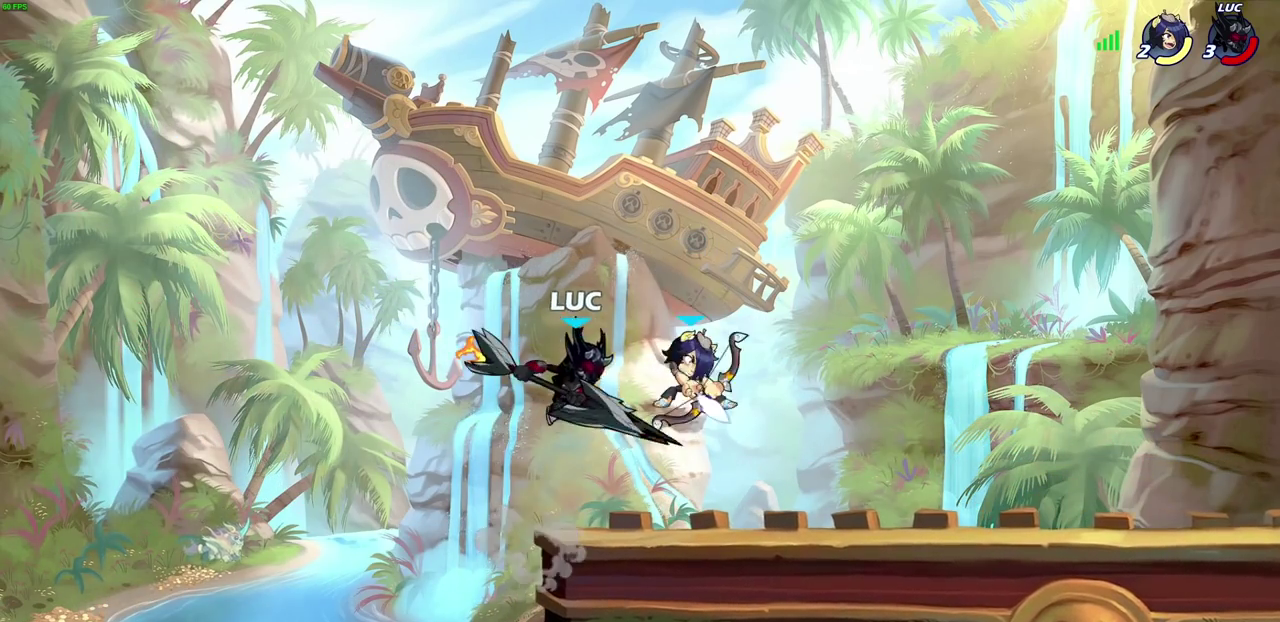
{"dt_ms": 400, "buttons": [], "left_stick": "center", "right_stick": "center", "events": []}
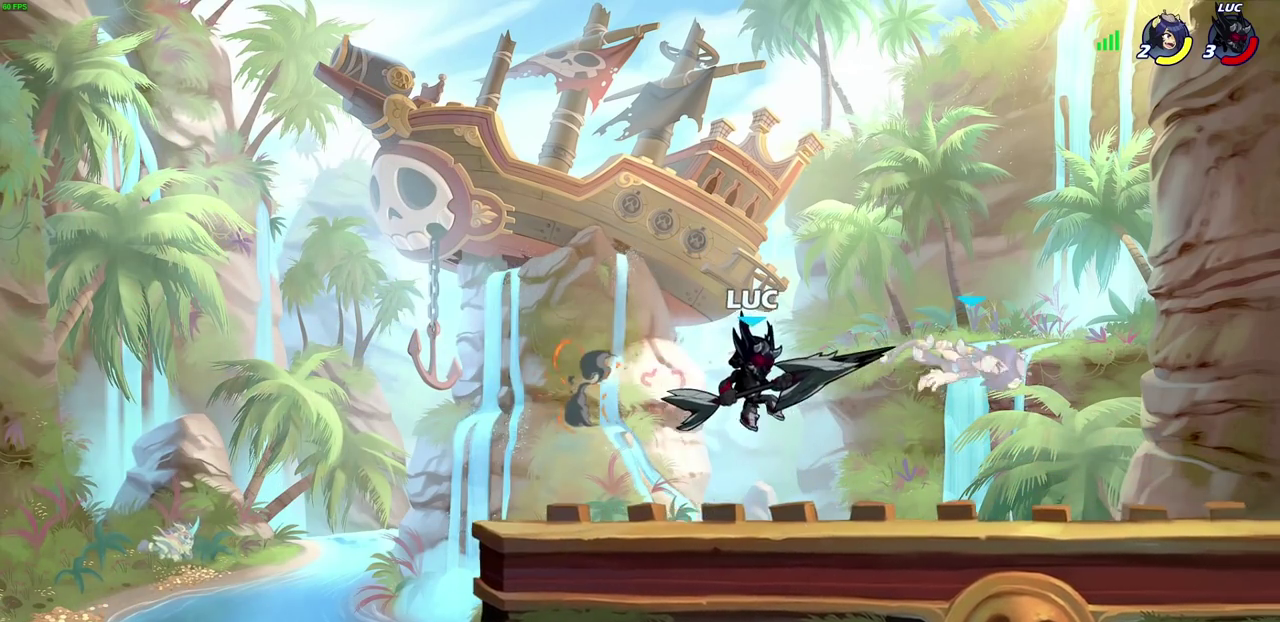
{"dt_ms": 400, "buttons": [], "left_stick": "center", "right_stick": "center", "events": [[150, "R2", "down"], [183, "SQUARE", "down"], [183, "left_stick", "down"], [267, "R2", "up"], [283, "SQUARE", "up"], [317, "left_stick", "center"]]}
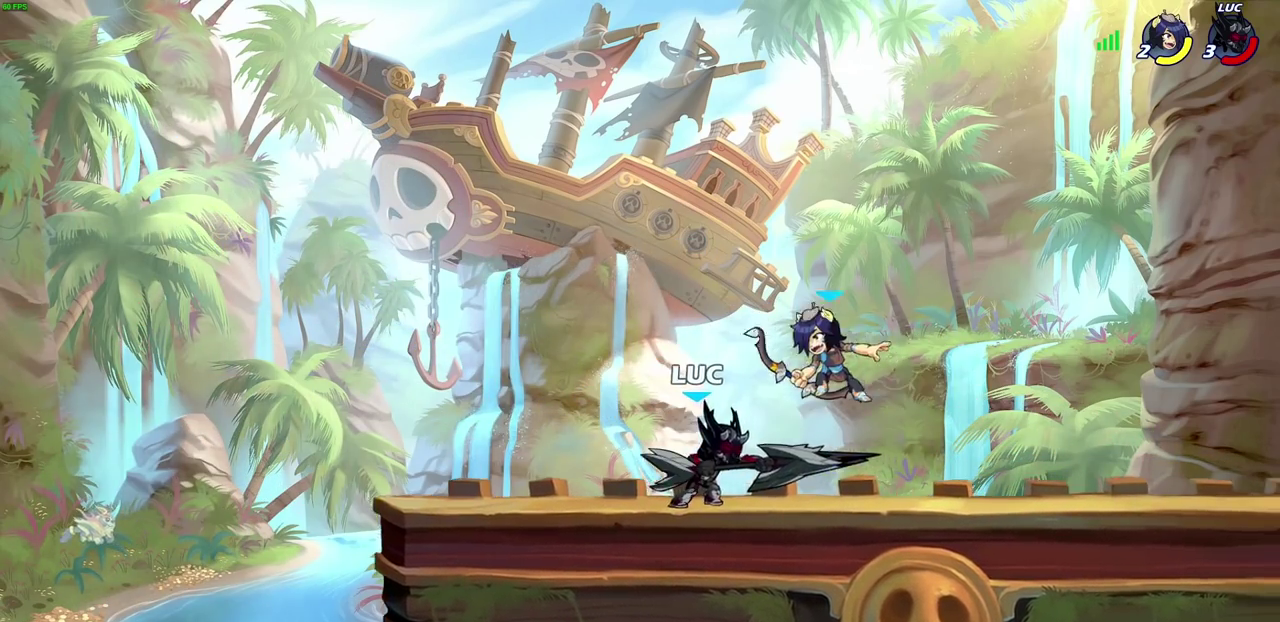
{"dt_ms": 600, "buttons": ["SQUARE", "R2"], "left_stick": "right", "right_stick": "center", "events": [[250, "SQUARE", "down"], [317, "SQUARE", "up"], [400, "left_stick", "down"], [550, "R2", "down"], [567, "left_stick", "right"], [600, "SQUARE", "down"]]}
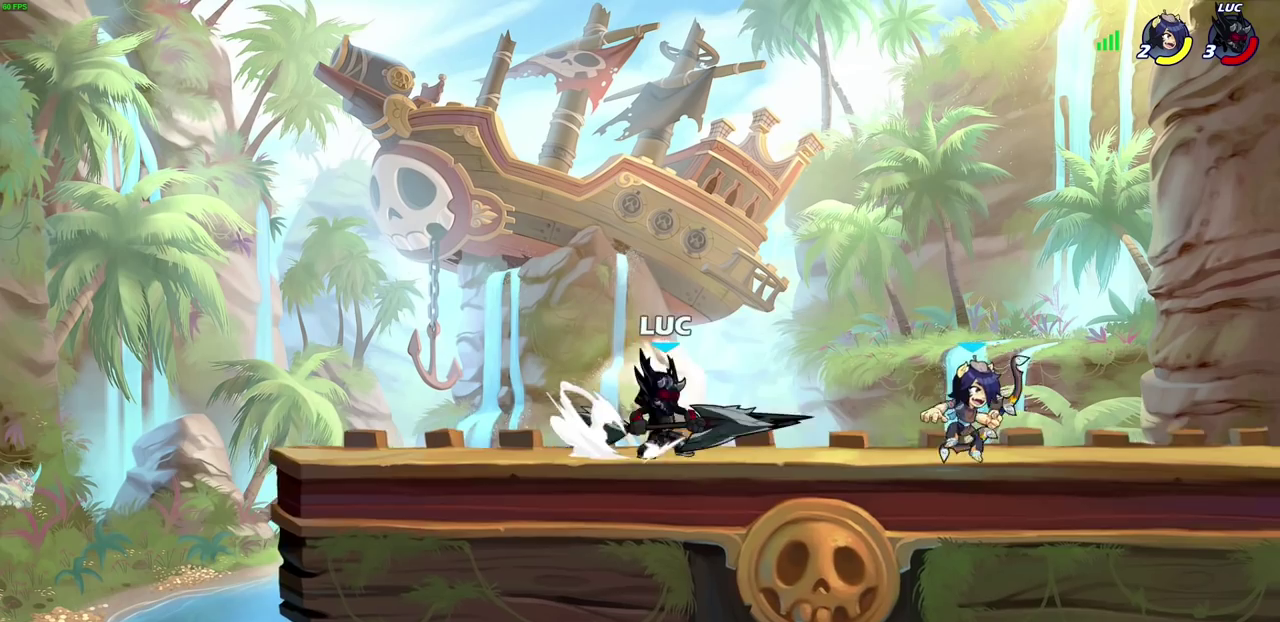
{"dt_ms": 700, "buttons": [], "left_stick": "center", "right_stick": "center", "events": [[67, "left_stick", "down-left"], [117, "R2", "up"], [117, "left_stick", "center"], [133, "SQUARE", "up"]]}
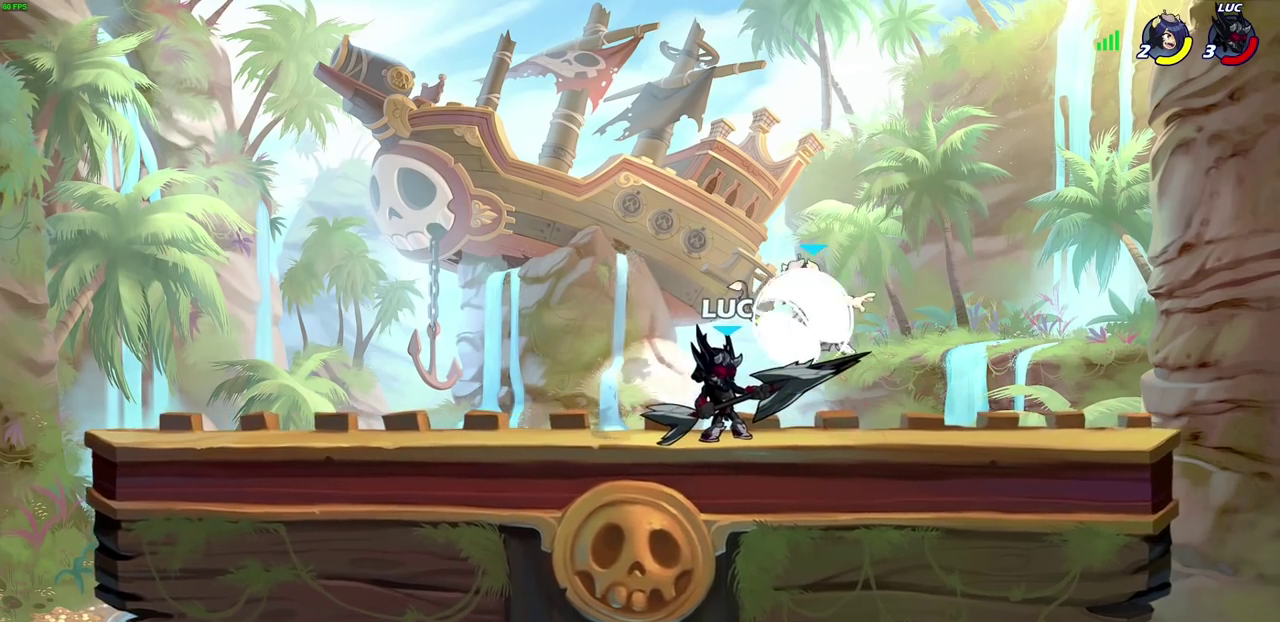
{"dt_ms": 300, "buttons": ["SQUARE"], "left_stick": "down-left", "right_stick": "center", "events": [[183, "left_stick", "down-left"], [267, "SQUARE", "down"]]}
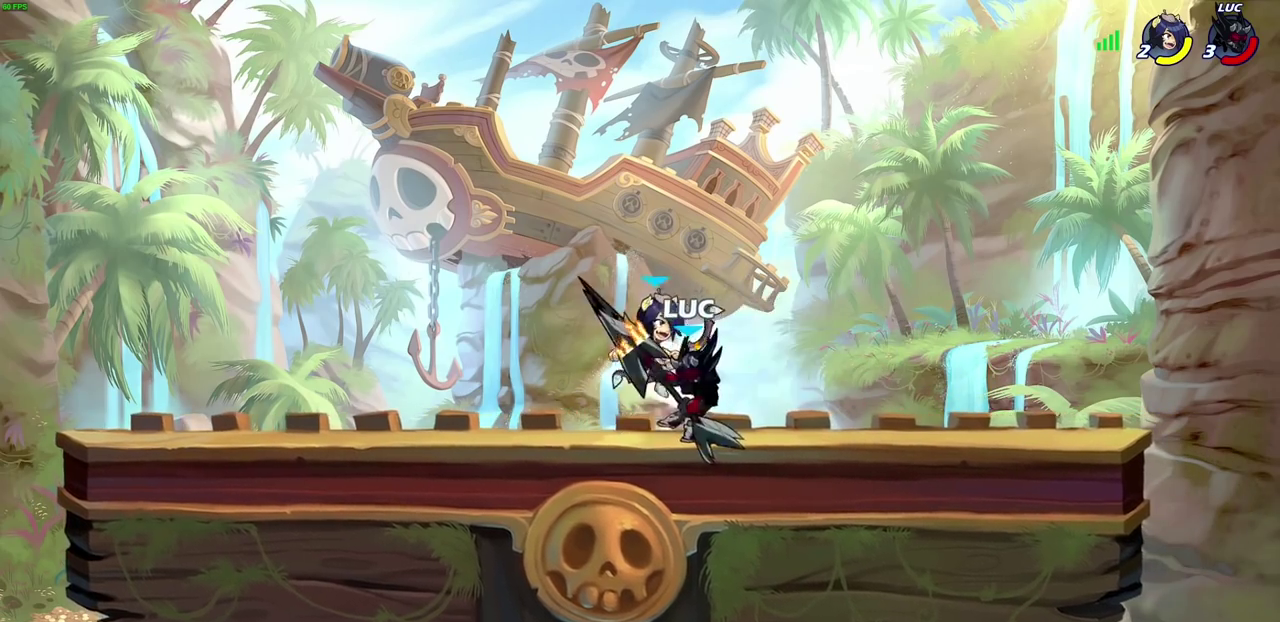
{"dt_ms": 400, "buttons": [], "left_stick": "center", "right_stick": "center", "events": [[33, "SQUARE", "up"], [67, "left_stick", "center"]]}
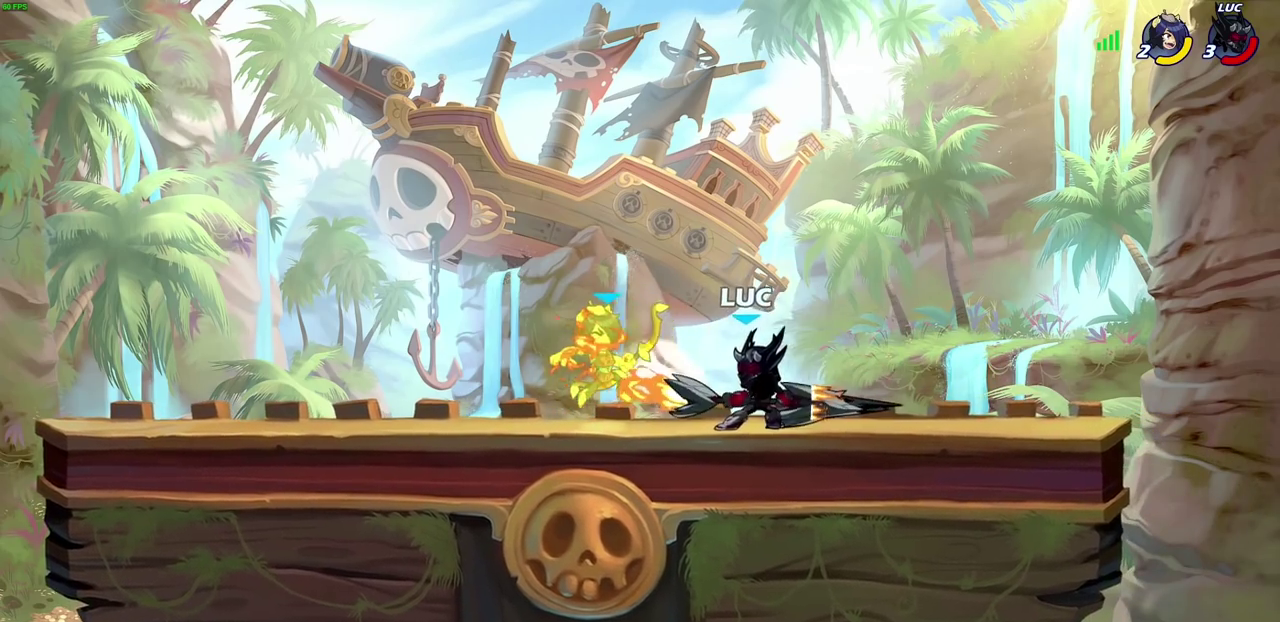
{"dt_ms": 700, "buttons": [], "left_stick": "left", "right_stick": "center", "events": [[250, "left_stick", "left"], [267, "CROSS", "down"], [300, "SQUARE", "down"], [350, "CROSS", "up"], [367, "SQUARE", "up"]]}
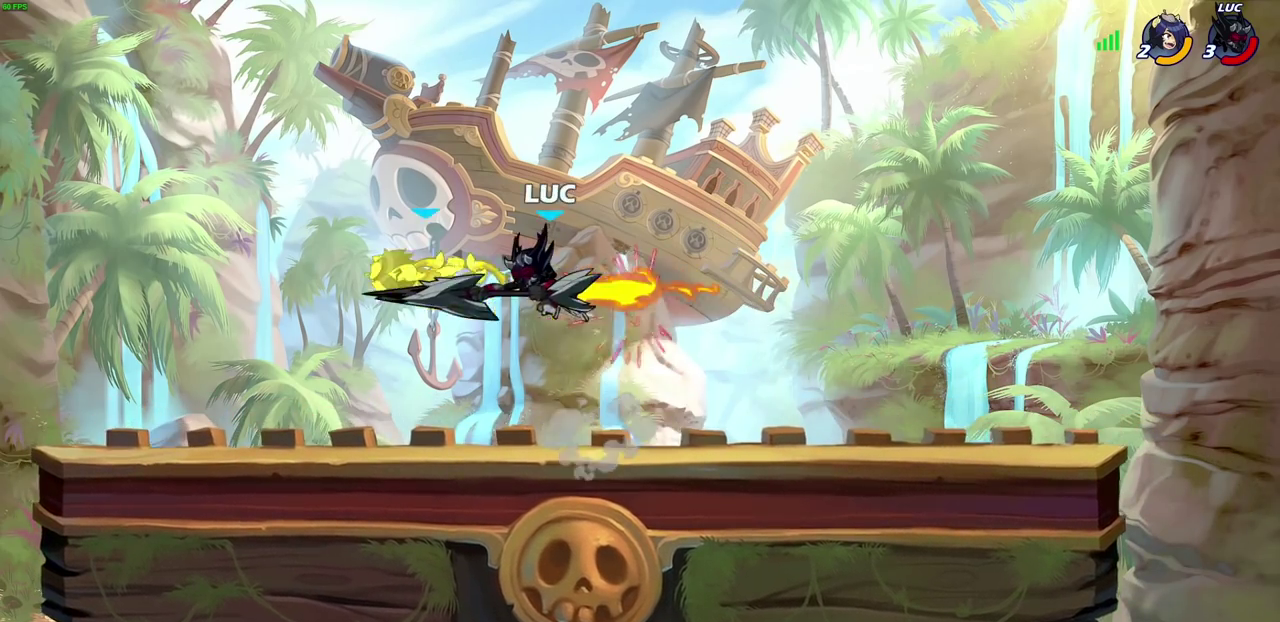
{"dt_ms": 400, "buttons": [], "left_stick": "left", "right_stick": "center", "events": []}
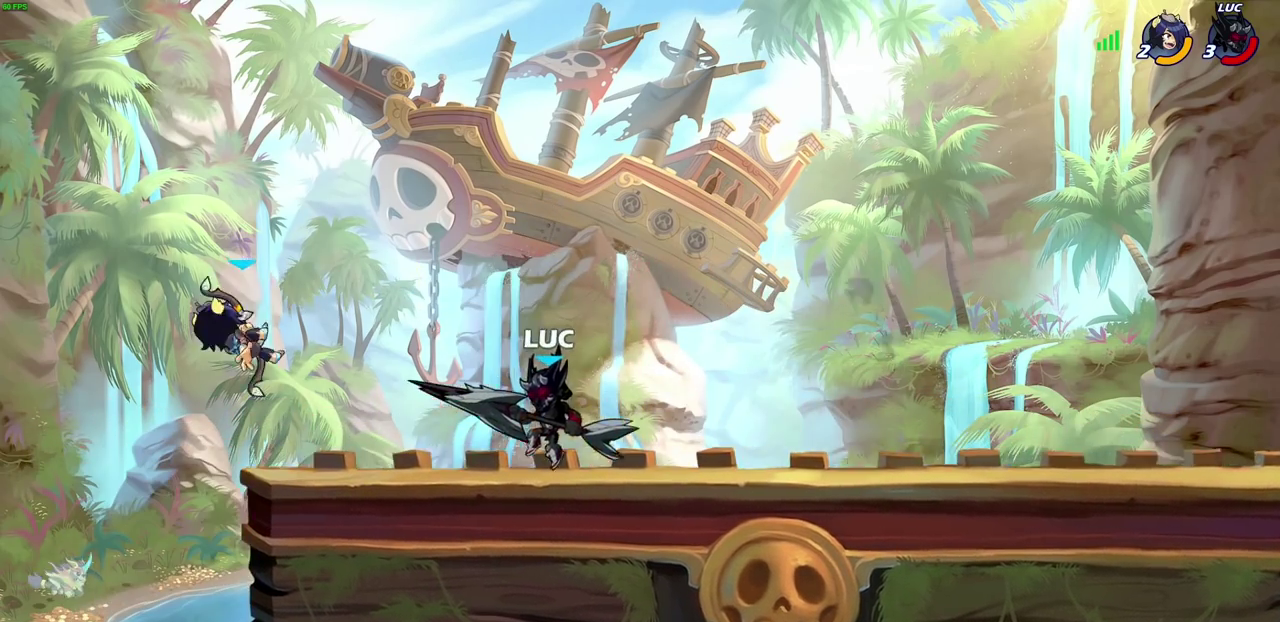
{"dt_ms": 300, "buttons": [], "left_stick": "center", "right_stick": "center", "events": [[17, "CROSS", "down"], [117, "CROSS", "up"], [167, "left_stick", "center"], [183, "R2", "down"], [200, "CIRCLE", "down"], [283, "CIRCLE", "up"], [300, "R2", "up"]]}
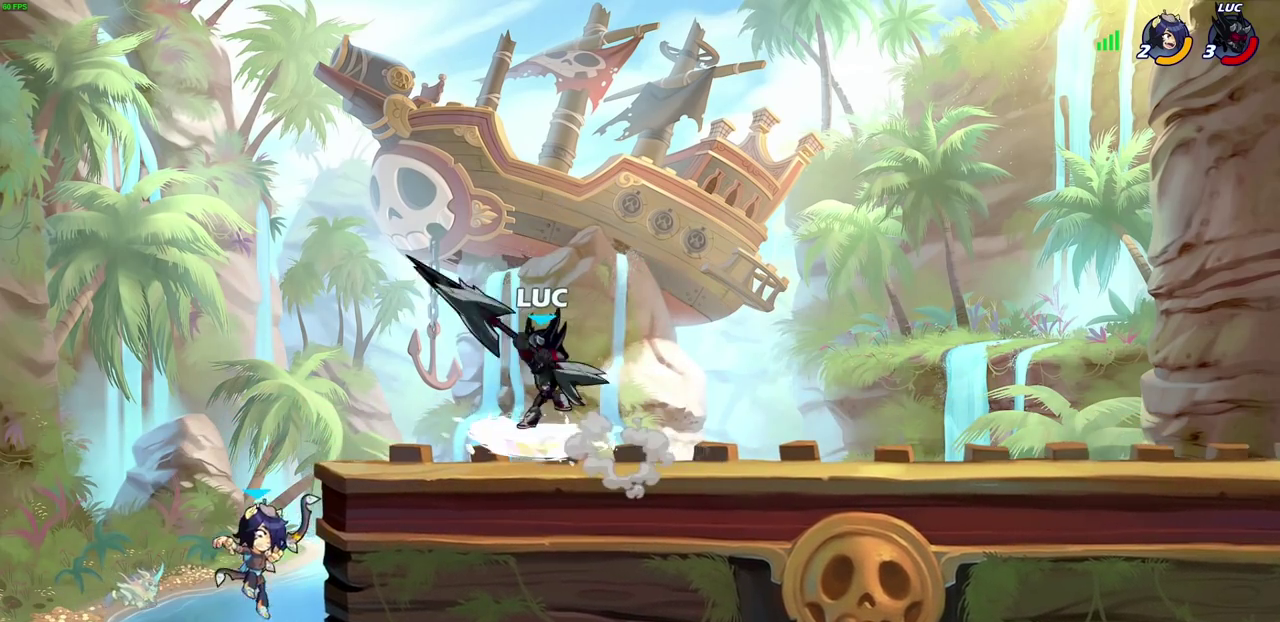
{"dt_ms": 700, "buttons": [], "left_stick": "right", "right_stick": "center", "events": [[567, "left_stick", "right"]]}